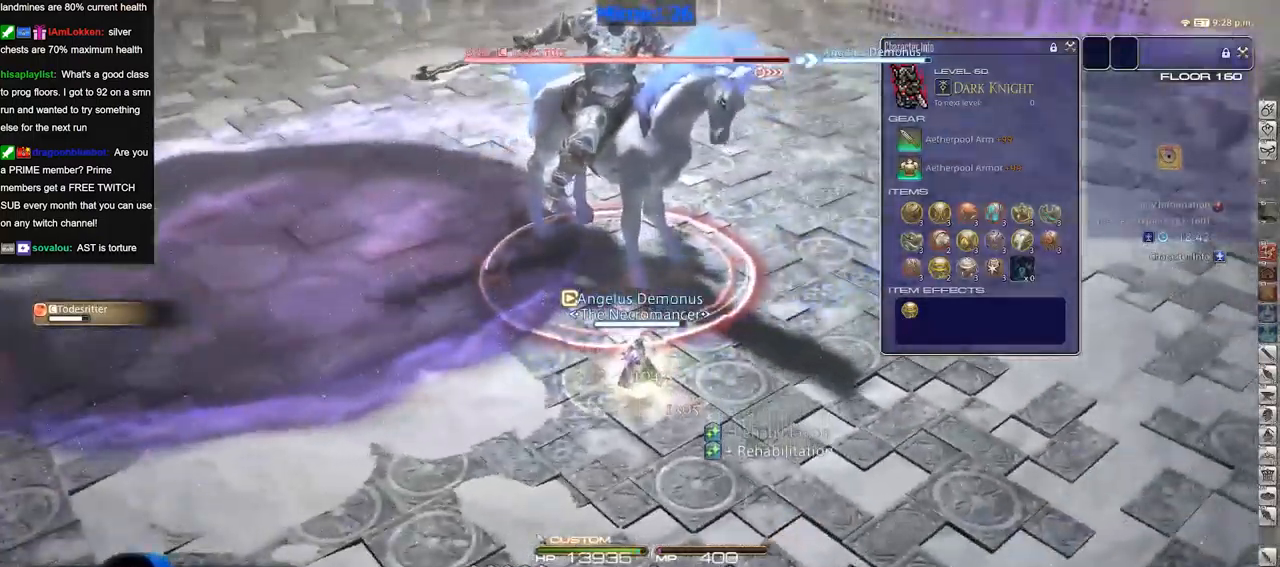
Gameplay with keyboard; each line is a JSON object with the keys held at the frame after it. "events" lists presses ("down") and releases ("up") of "alt_l", "alt_r", "backspace", "caps_lock", "ctrl_l", "ctrl_r", "down", "escape", "f1", "f10", "f11", "f12", "f2", "f3", "f4", "f5", "f6", "f7", "f8", "f9", "left", "return", "right", "shift_l", "shift_r", "space", "super", "tab" and "up" between this image and that frame as [ms after this image, input, new state], when the widget could be followed in between. No other keys are recorded. Mouse input is not recorded. Not read: other_keys.
{"keys": [], "events": []}
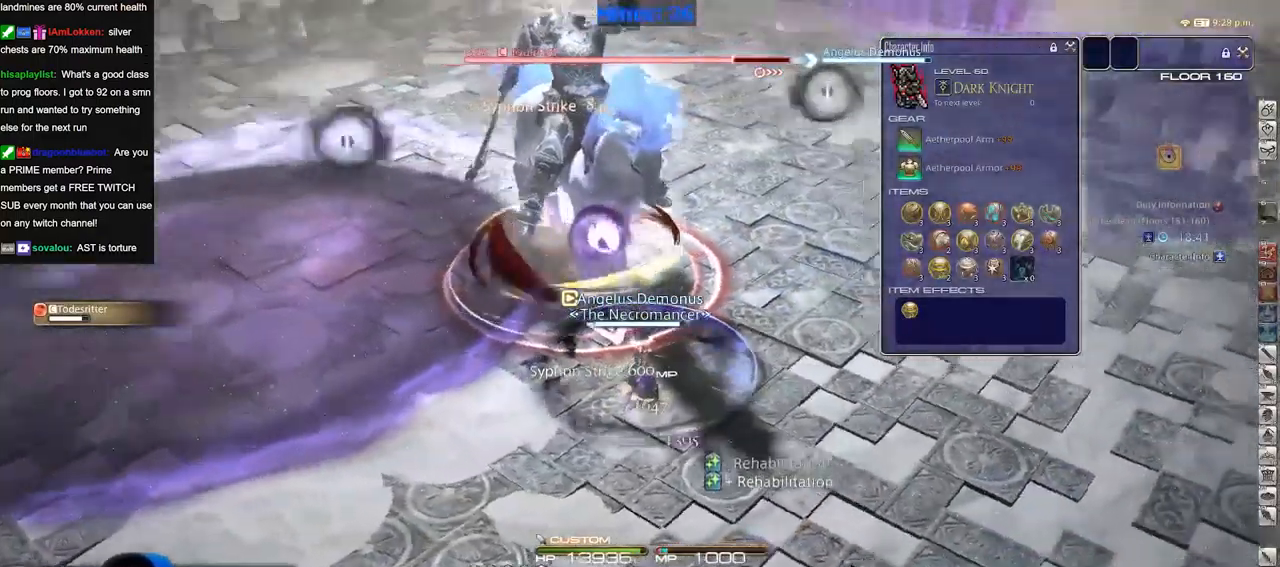
{"keys": [], "events": []}
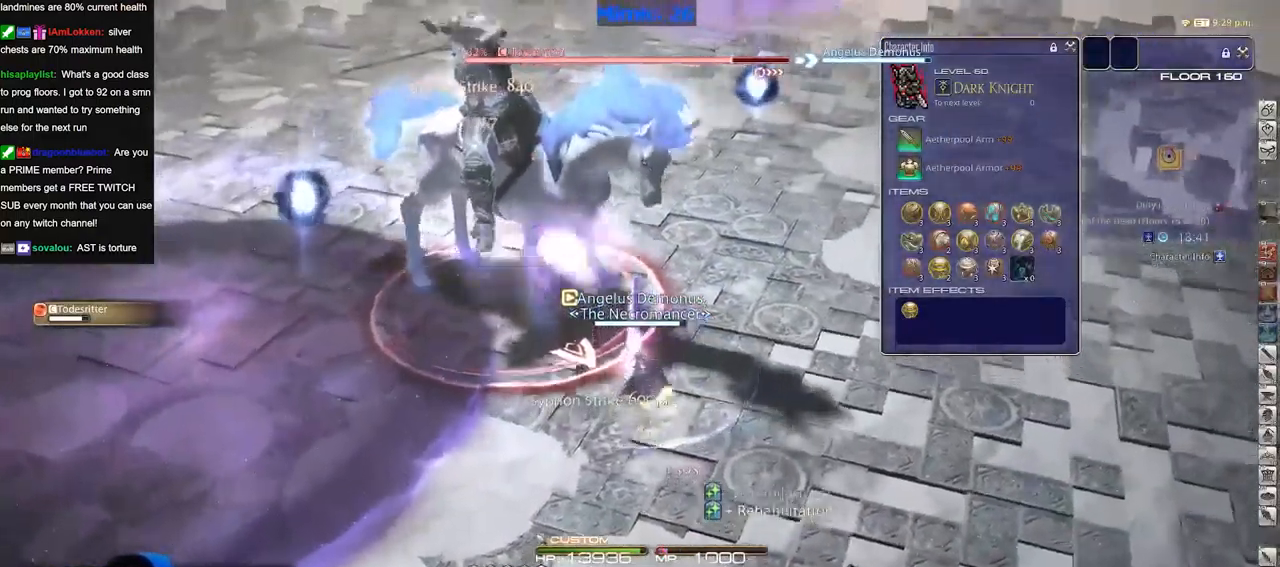
{"keys": ["space"], "events": [[284, "return", "down"], [434, "return", "up"], [434, "space", "down"]]}
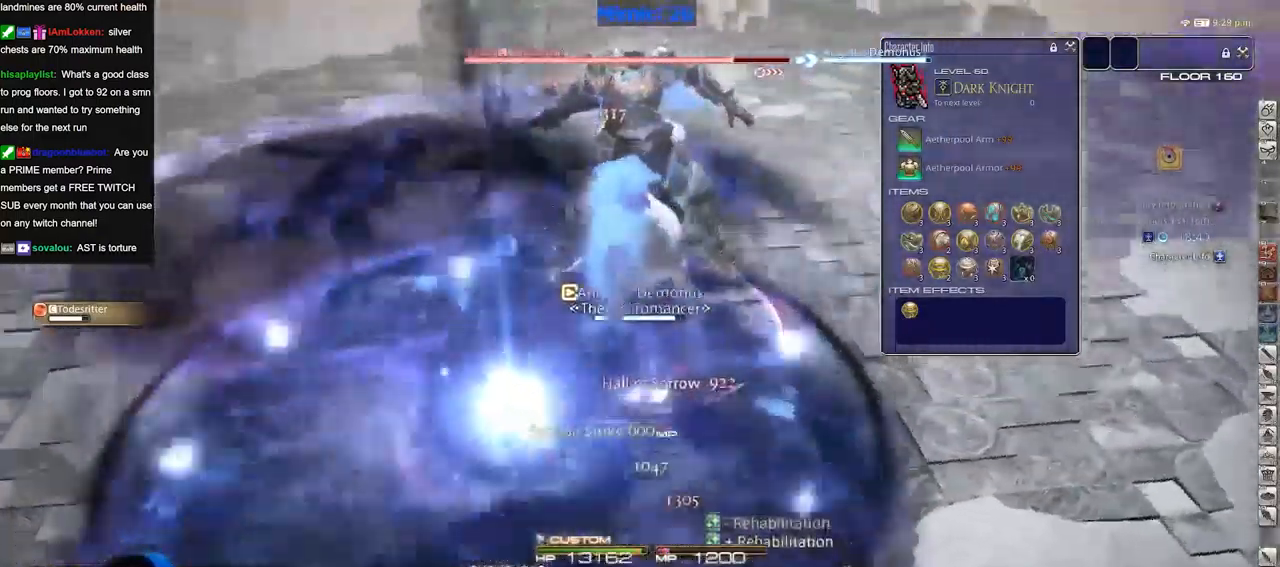
{"keys": [], "events": [[33, "space", "up"]]}
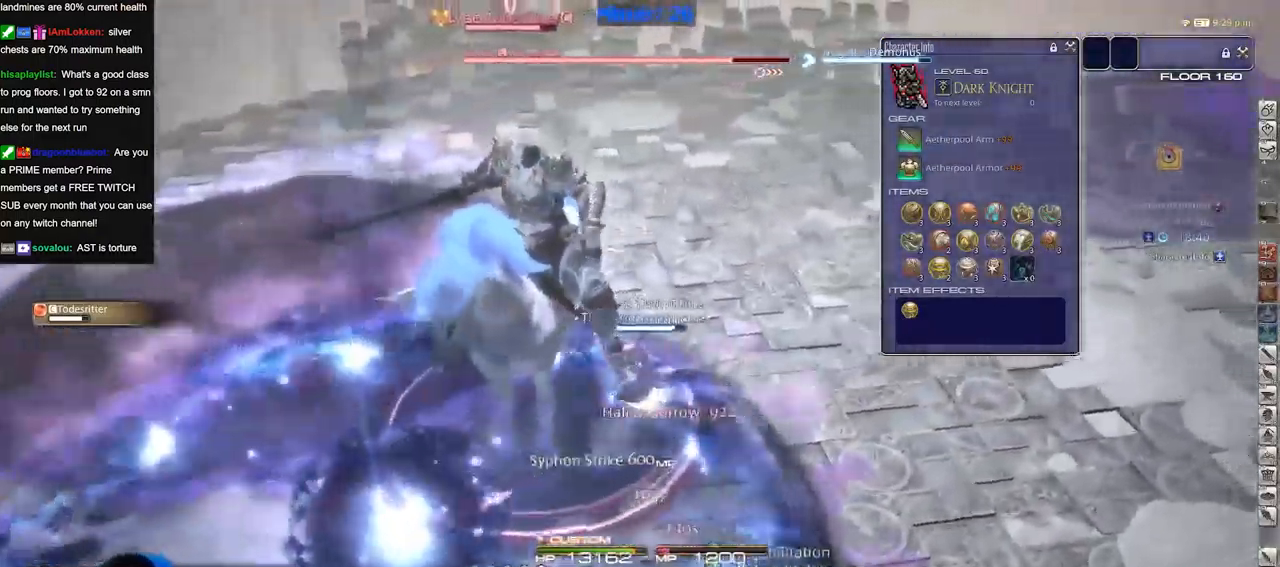
{"keys": ["space"], "events": [[367, "space", "down"]]}
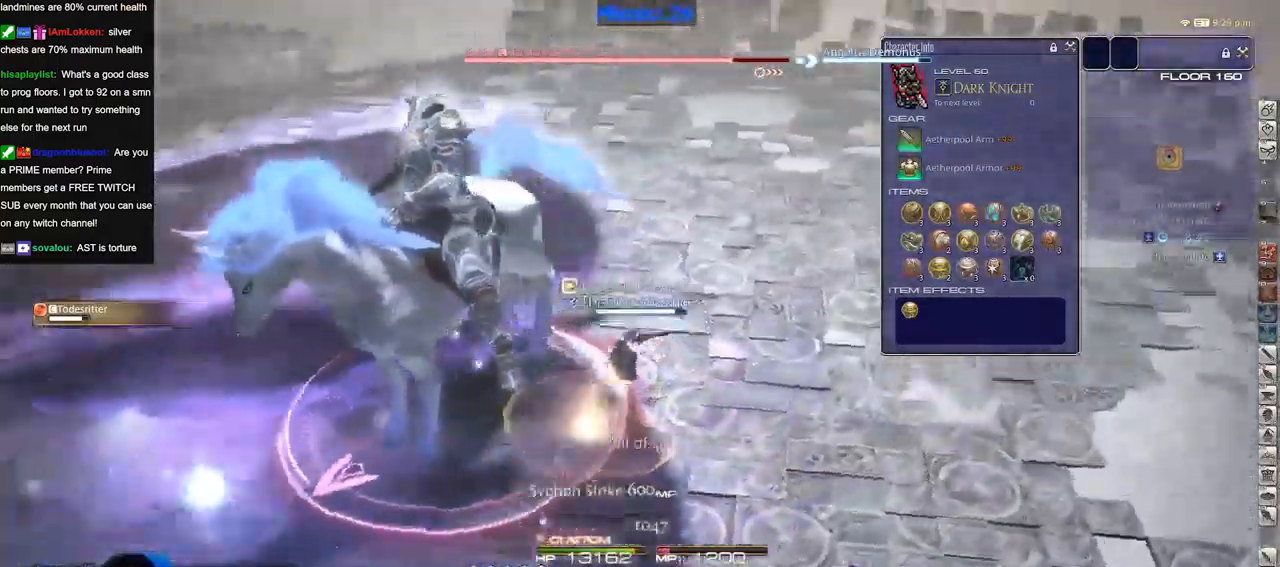
{"keys": [], "events": [[17, "return", "down"], [17, "space", "up"], [100, "return", "up"]]}
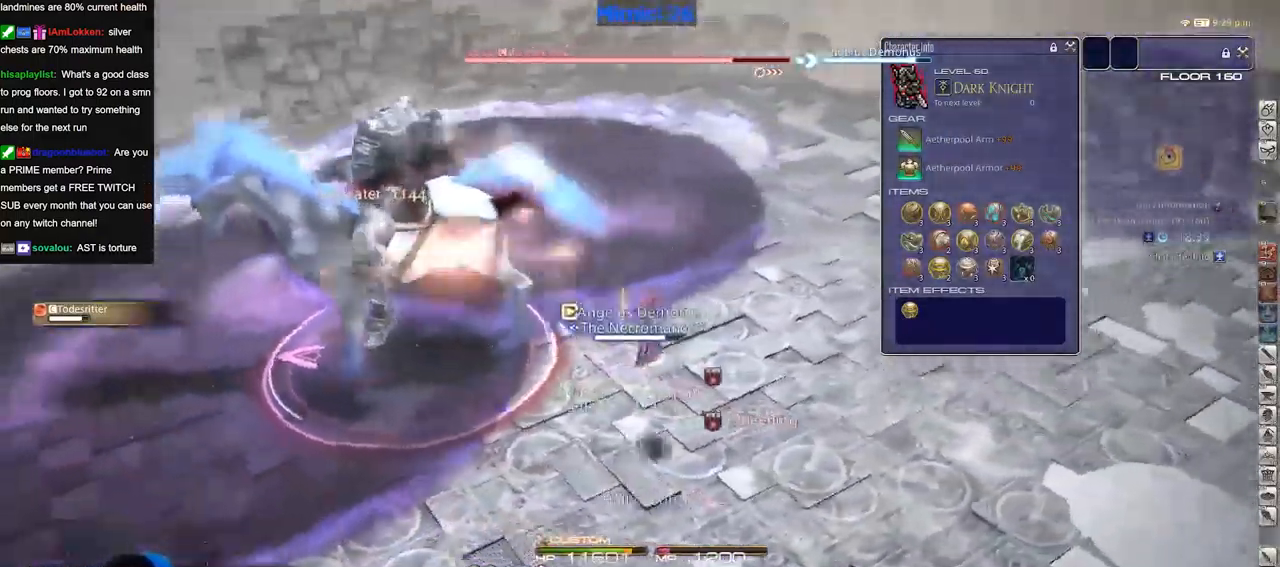
{"keys": [], "events": [[217, "space", "down"], [267, "return", "down"], [351, "return", "up"], [351, "space", "up"]]}
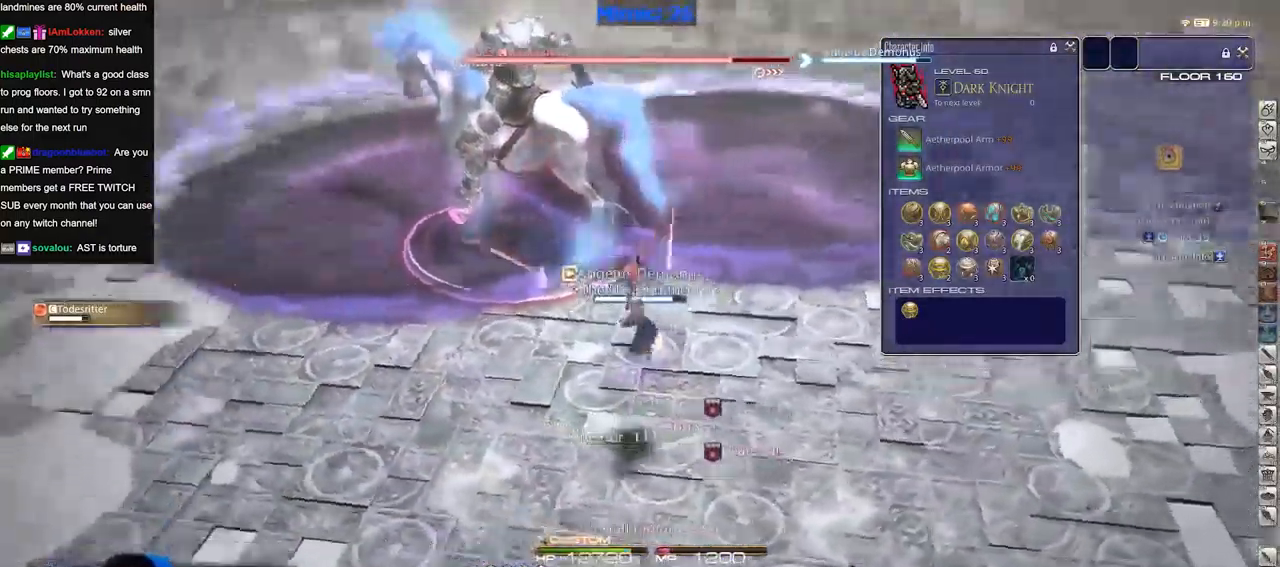
{"keys": [], "events": []}
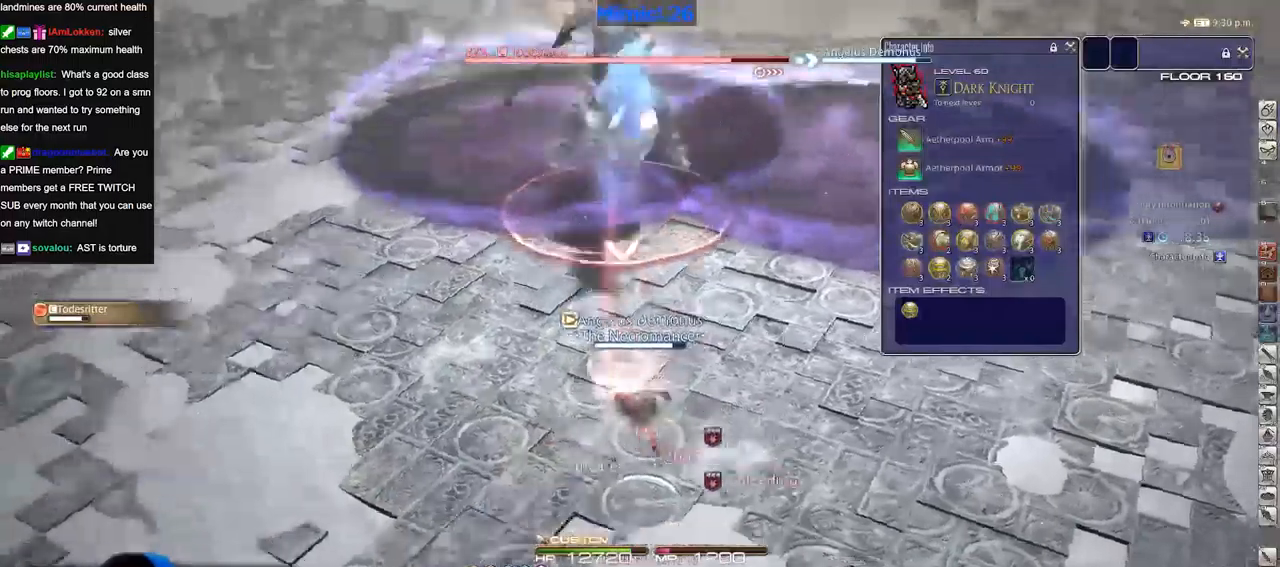
{"keys": [], "events": []}
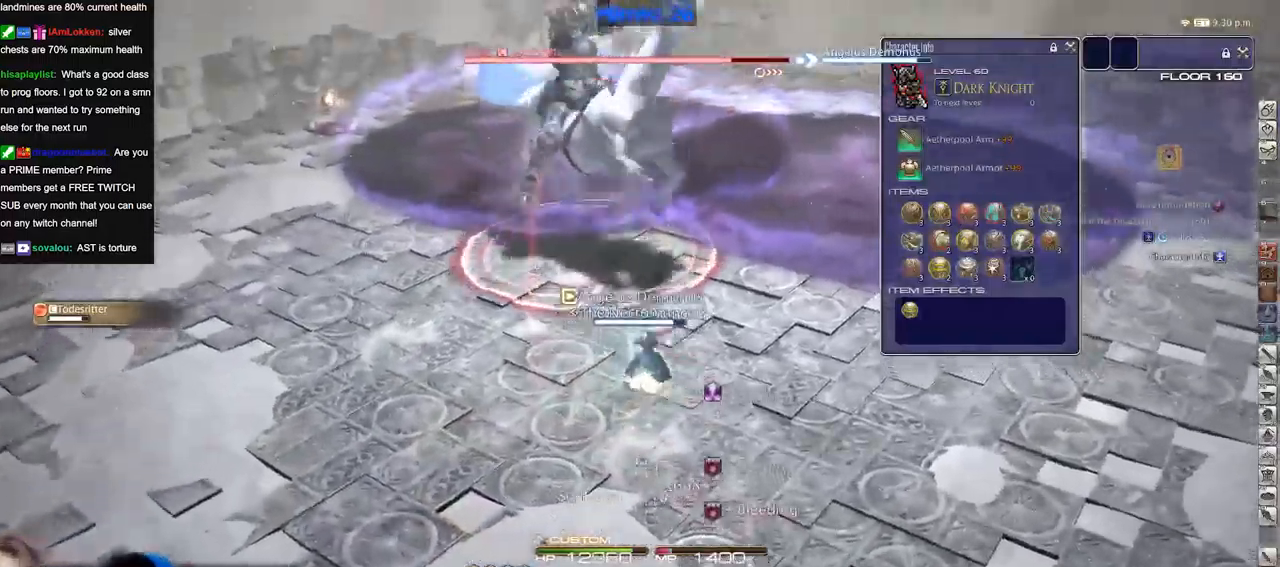
{"keys": [], "events": []}
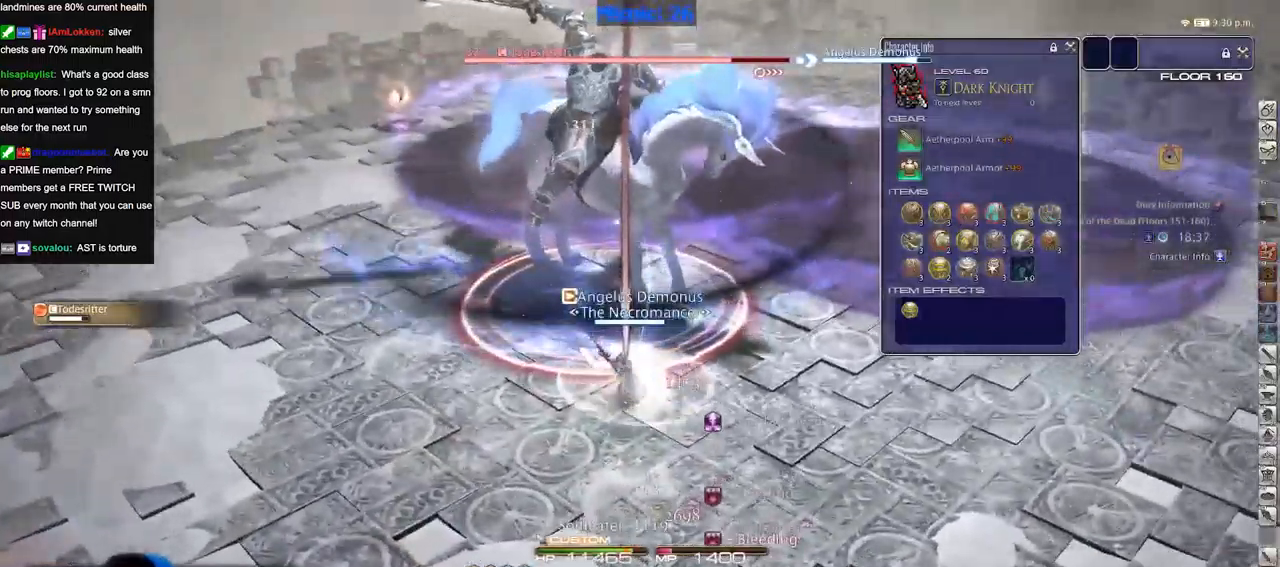
{"keys": [], "events": []}
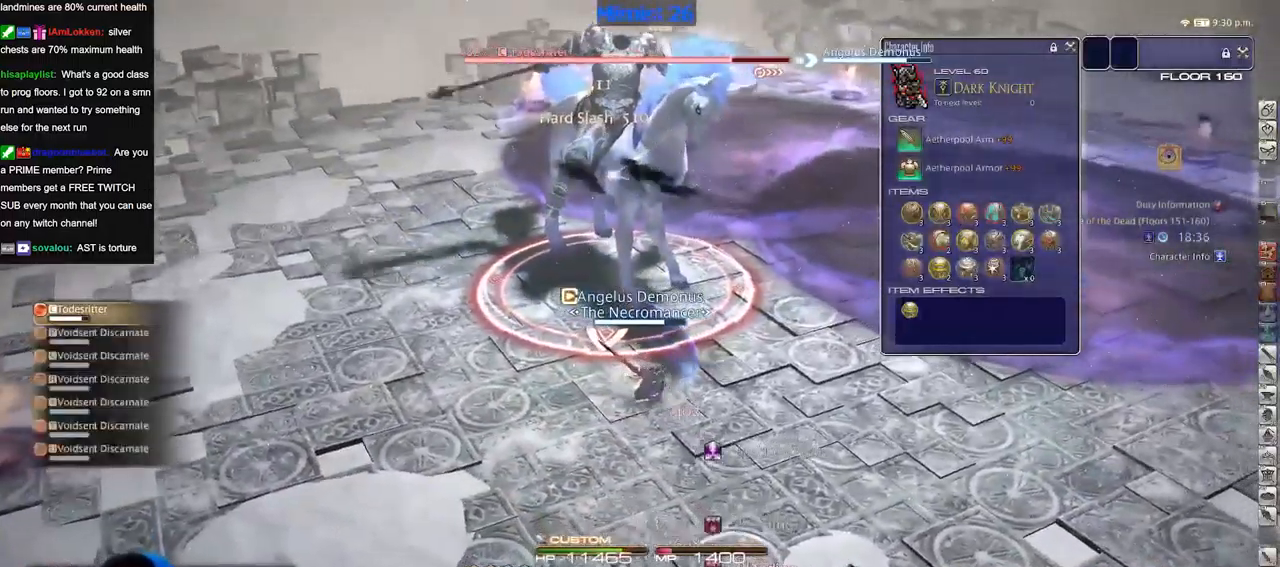
{"keys": [], "events": []}
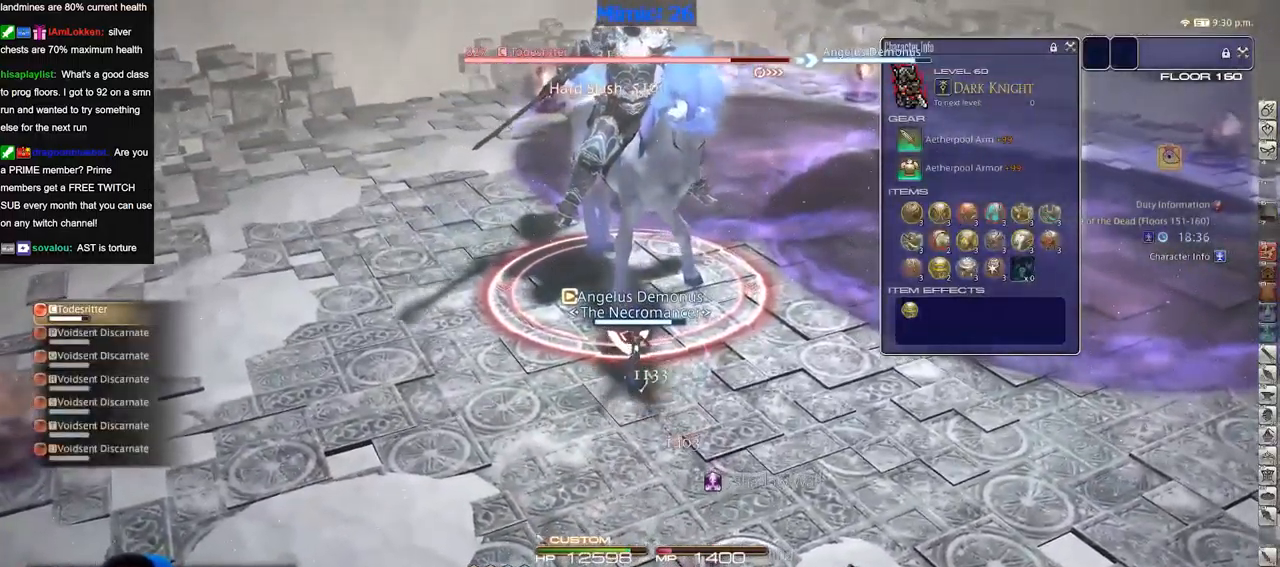
{"keys": [], "events": []}
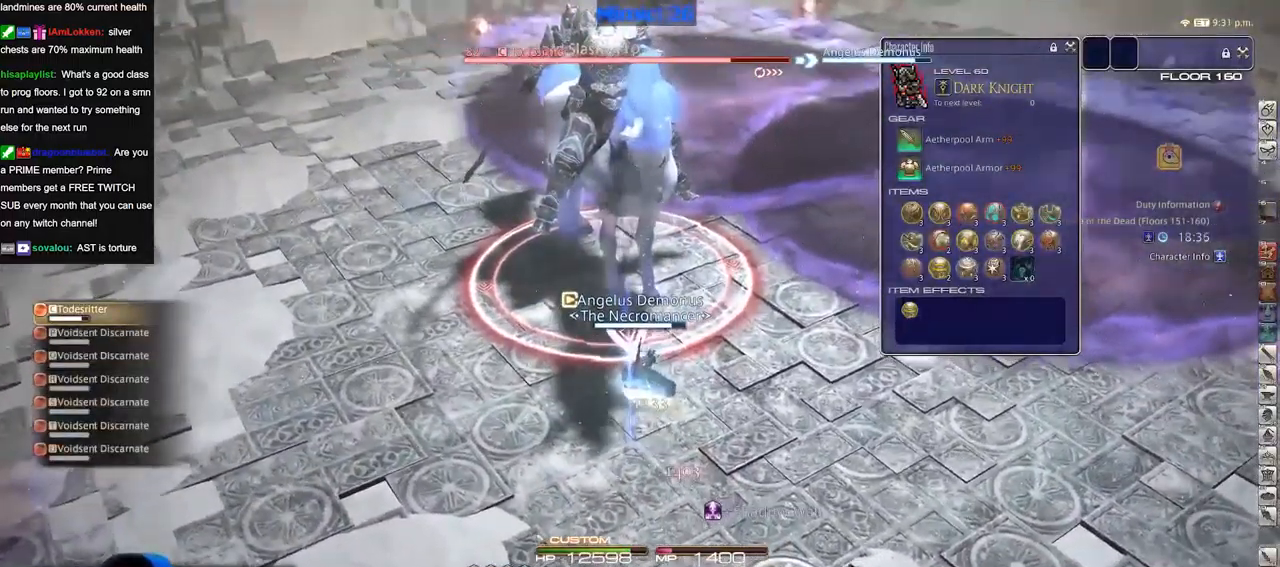
{"keys": [], "events": []}
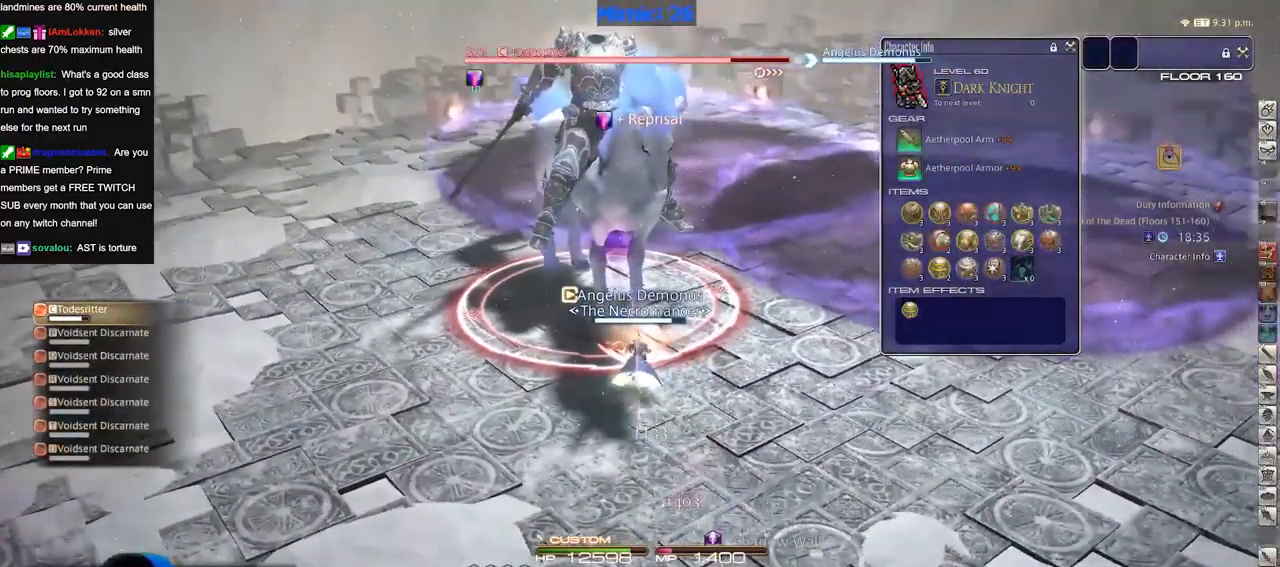
{"keys": [], "events": [[333, "return", "down"], [433, "return", "up"]]}
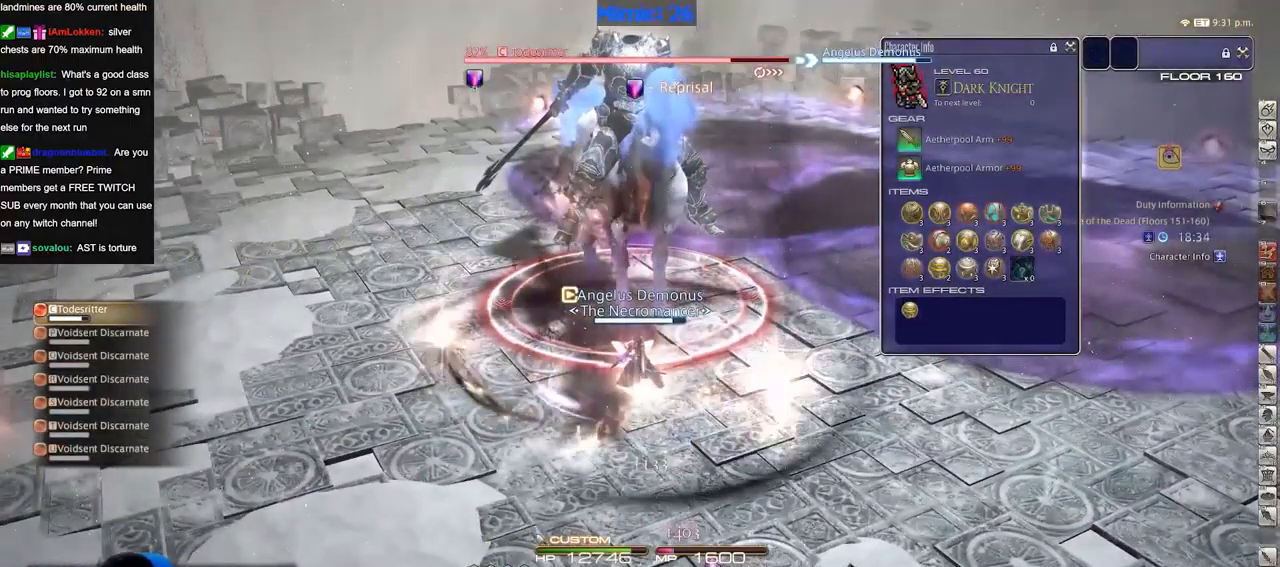
{"keys": [], "events": [[34, "return", "down"], [67, "return", "up"], [167, "return", "down"], [267, "return", "up"], [334, "return", "down"], [434, "return", "up"]]}
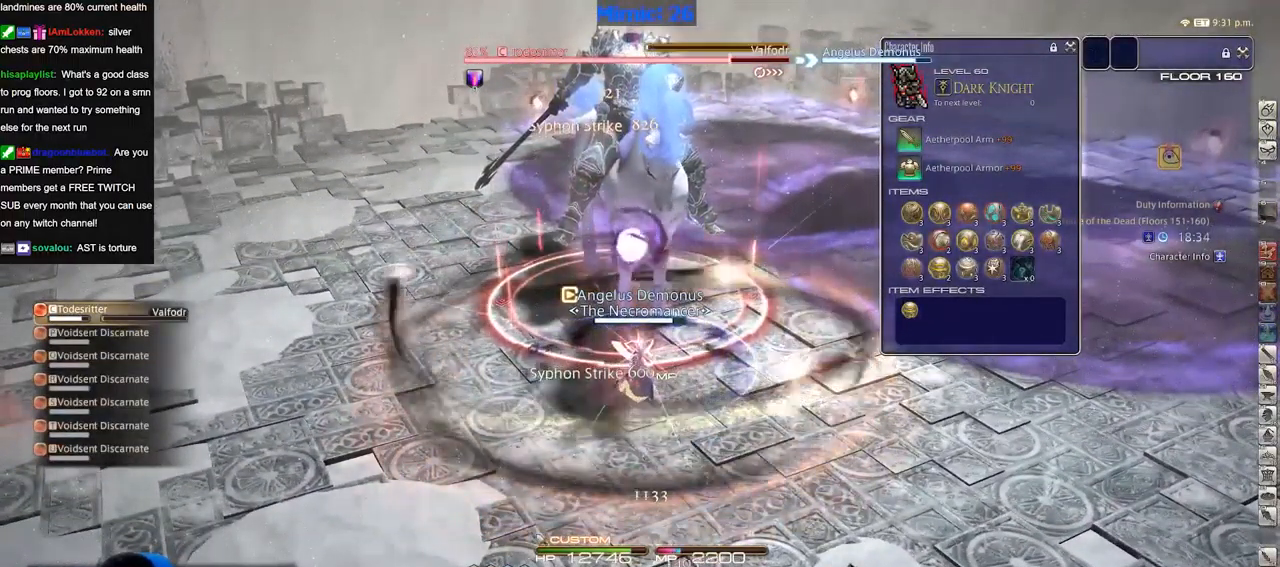
{"keys": [], "events": [[33, "return", "down"], [117, "return", "up"]]}
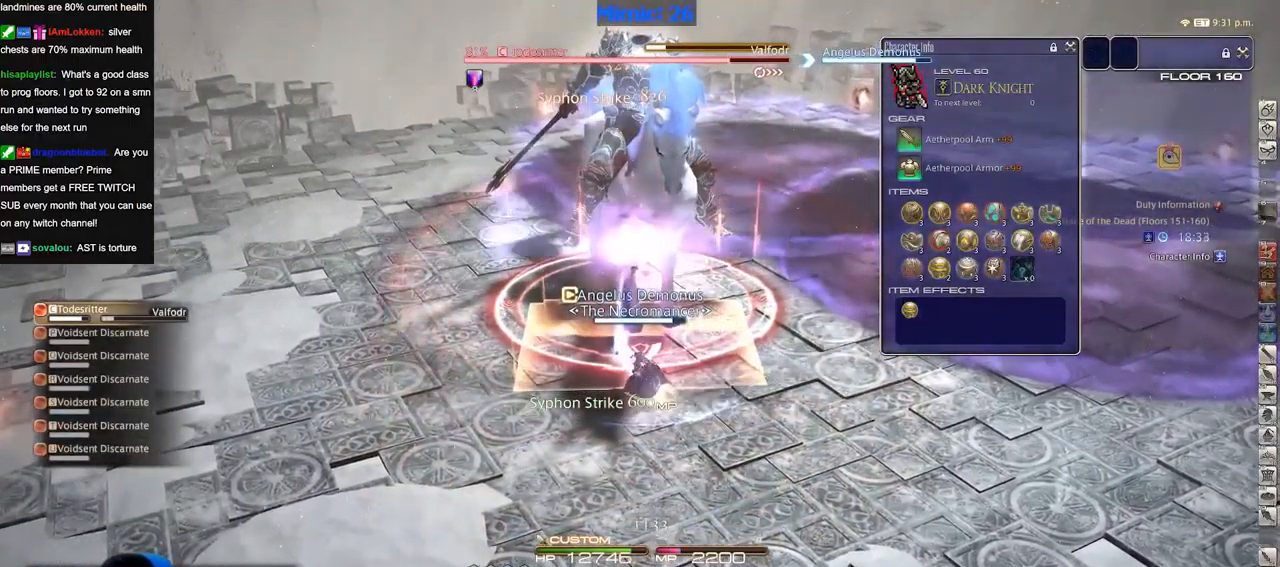
{"keys": [], "events": []}
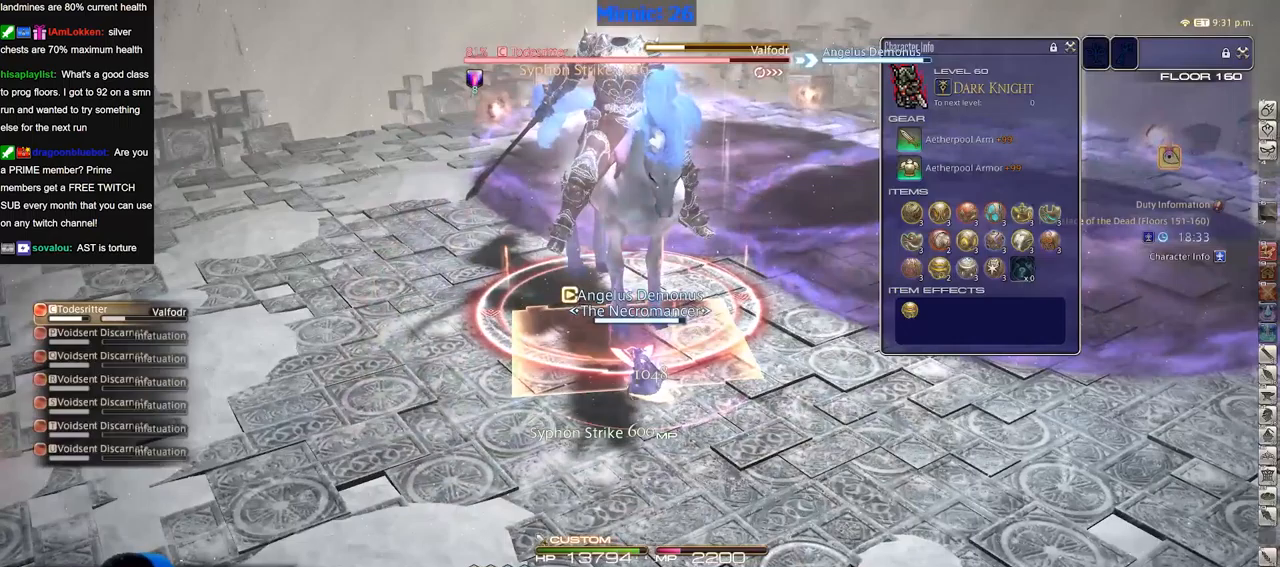
{"keys": [], "events": []}
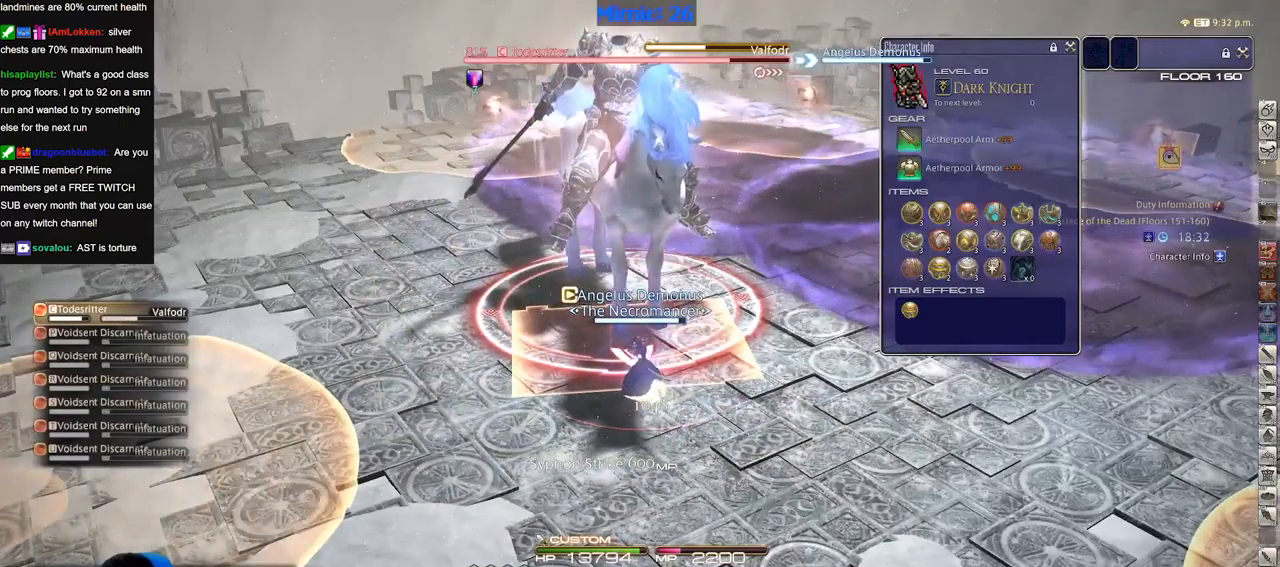
{"keys": ["return"], "events": [[16, "return", "down"], [66, "return", "up"], [166, "return", "down"], [216, "return", "up"], [300, "return", "down"], [400, "return", "up"], [500, "return", "down"]]}
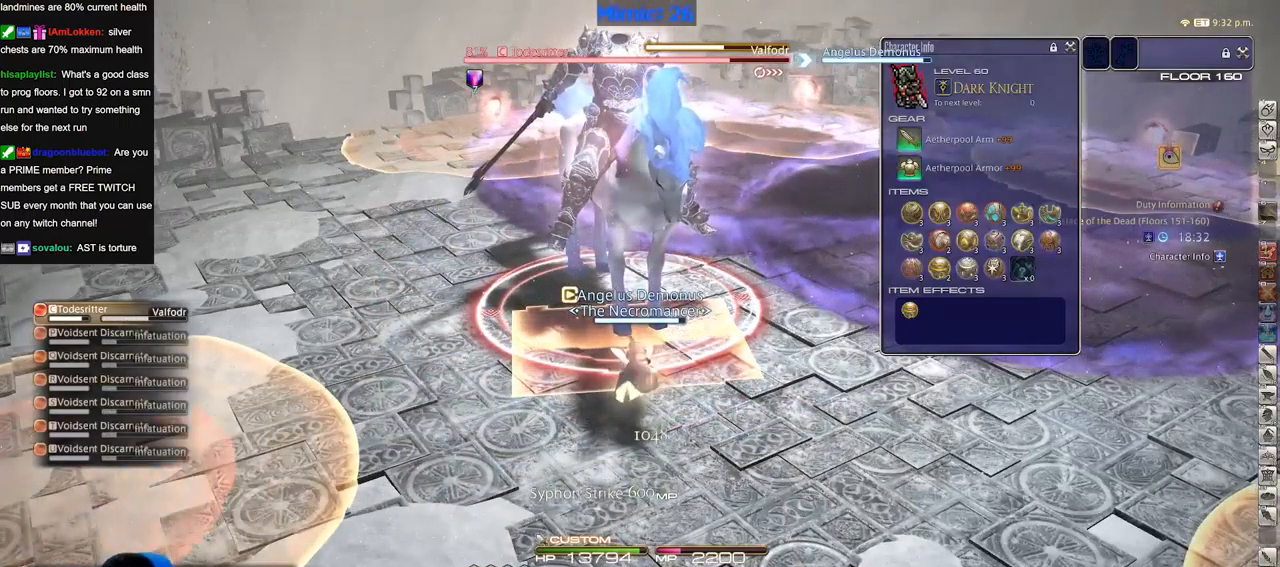
{"keys": [], "events": [[33, "return", "up"], [133, "return", "down"], [234, "return", "up"], [317, "return", "down"], [417, "return", "up"]]}
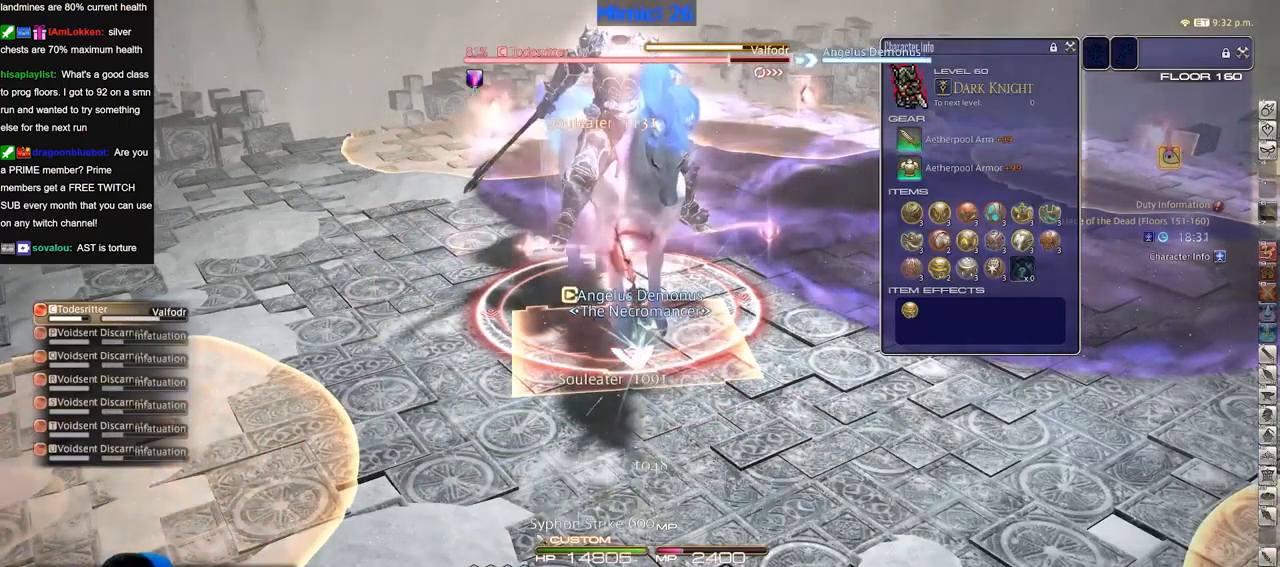
{"keys": [], "events": []}
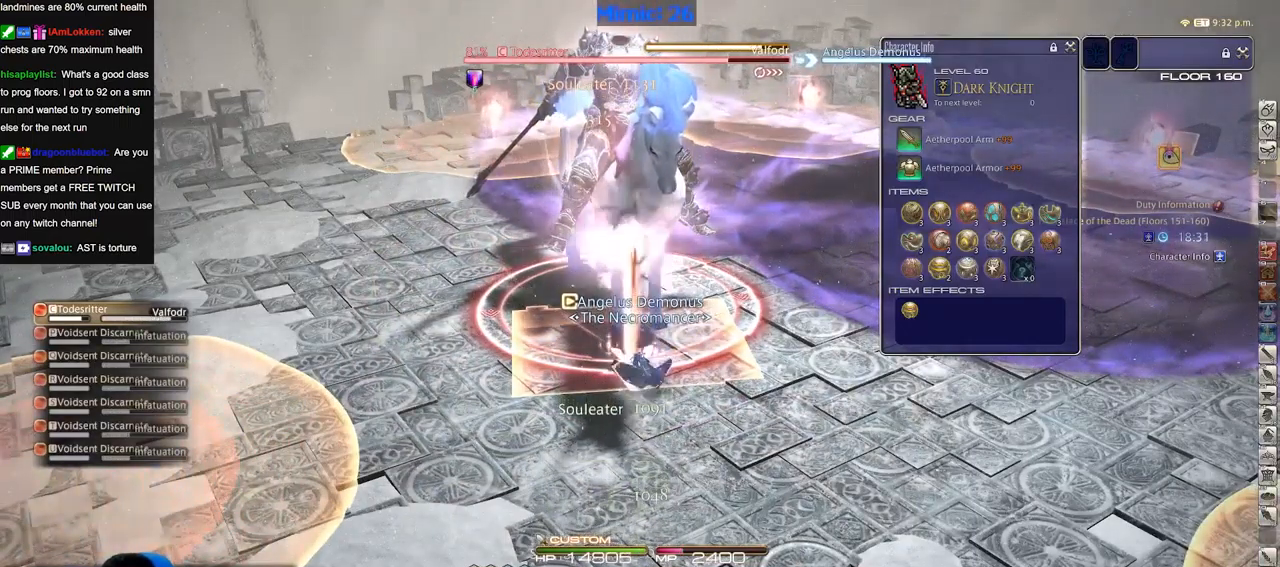
{"keys": [], "events": []}
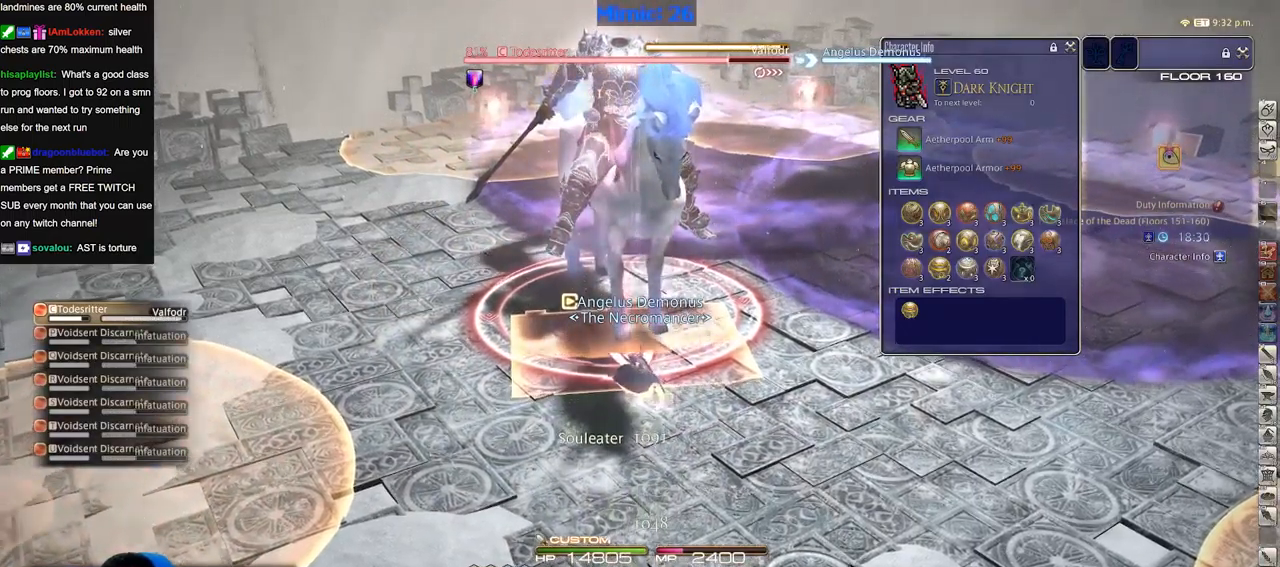
{"keys": [], "events": []}
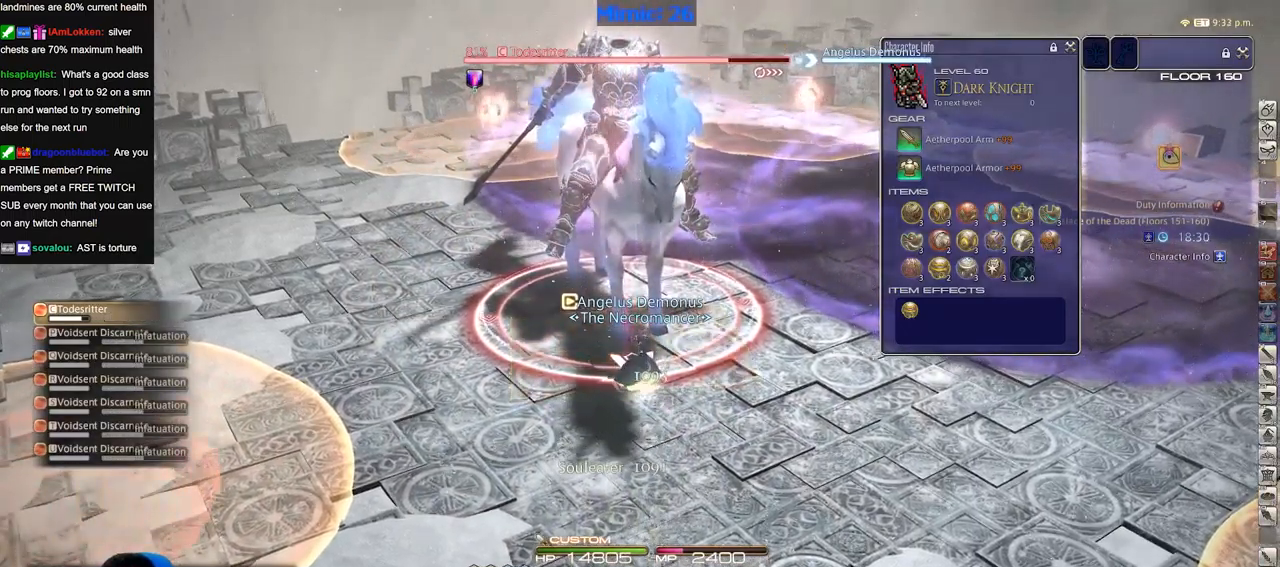
{"keys": ["shift_r"], "events": [[317, "shift_r", "down"]]}
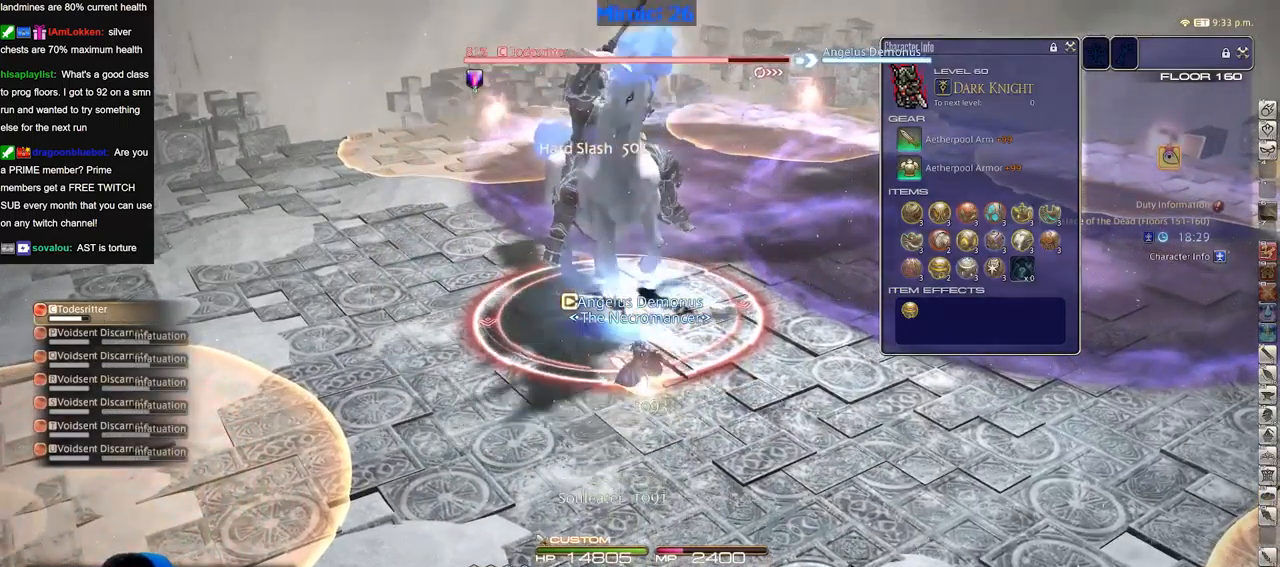
{"keys": ["shift_r"], "events": []}
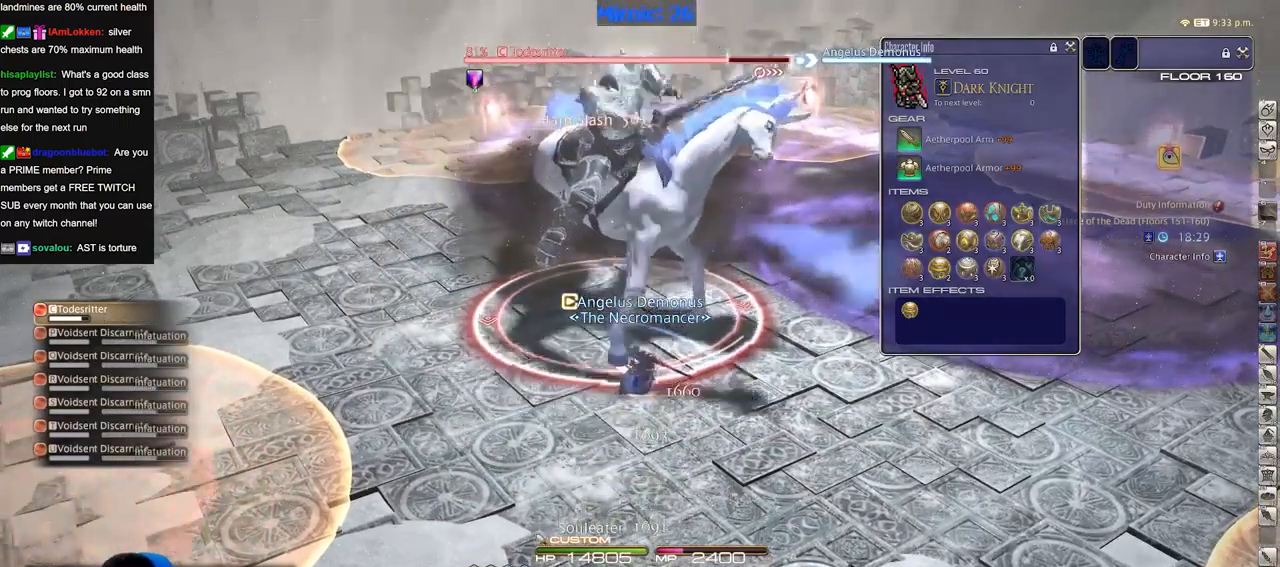
{"keys": []}
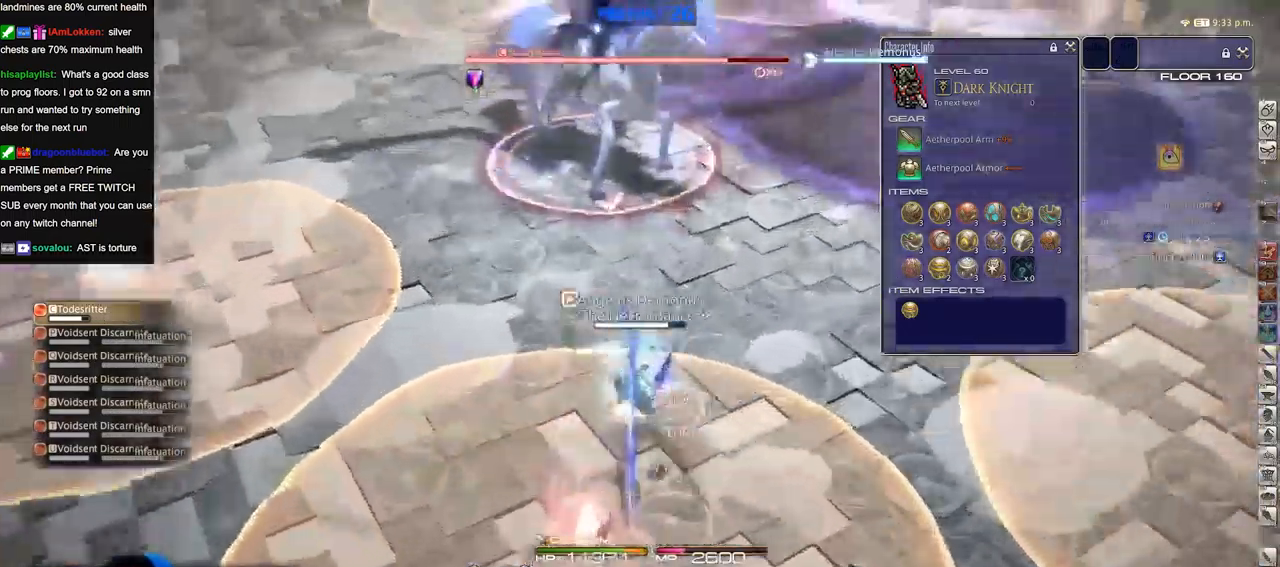
{"keys": [], "events": []}
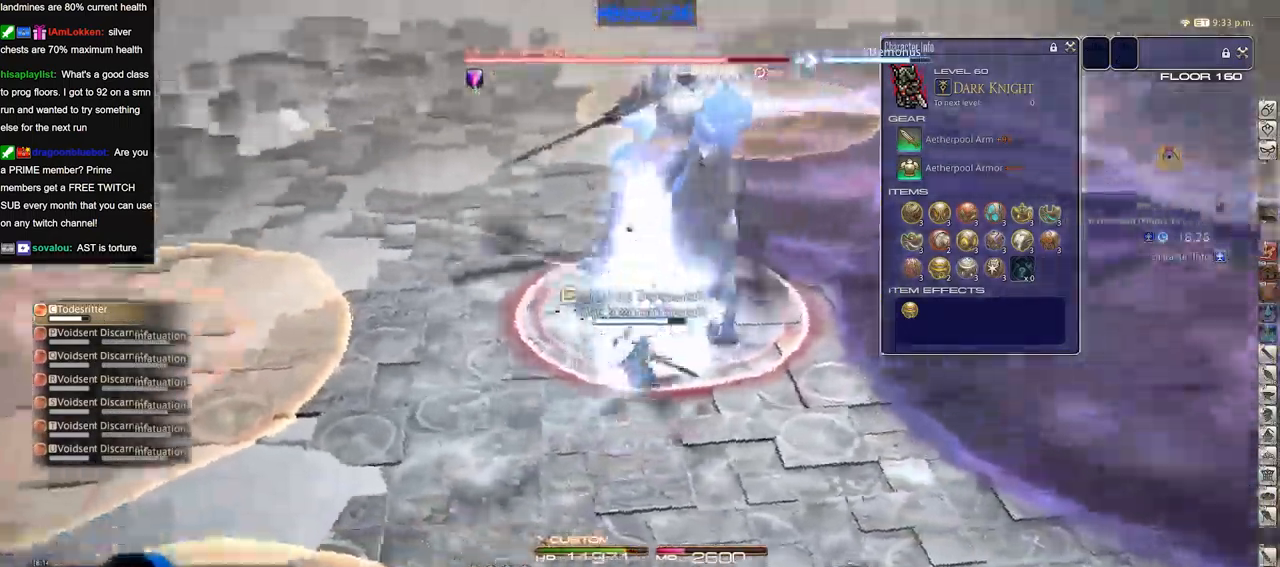
{"keys": [], "events": []}
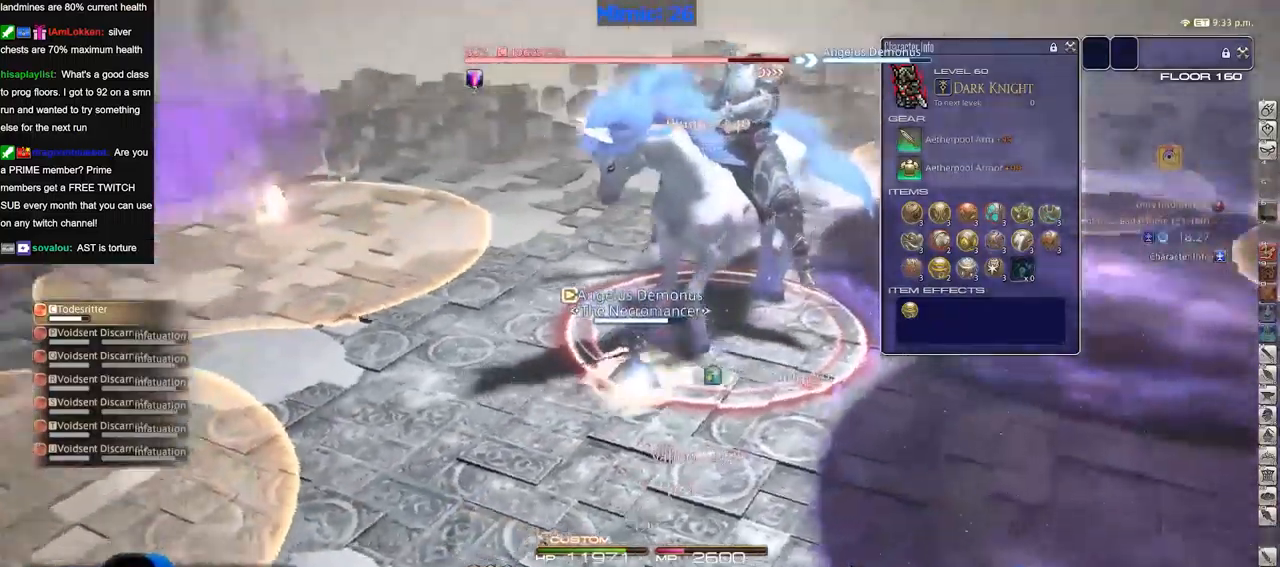
{"keys": [], "events": []}